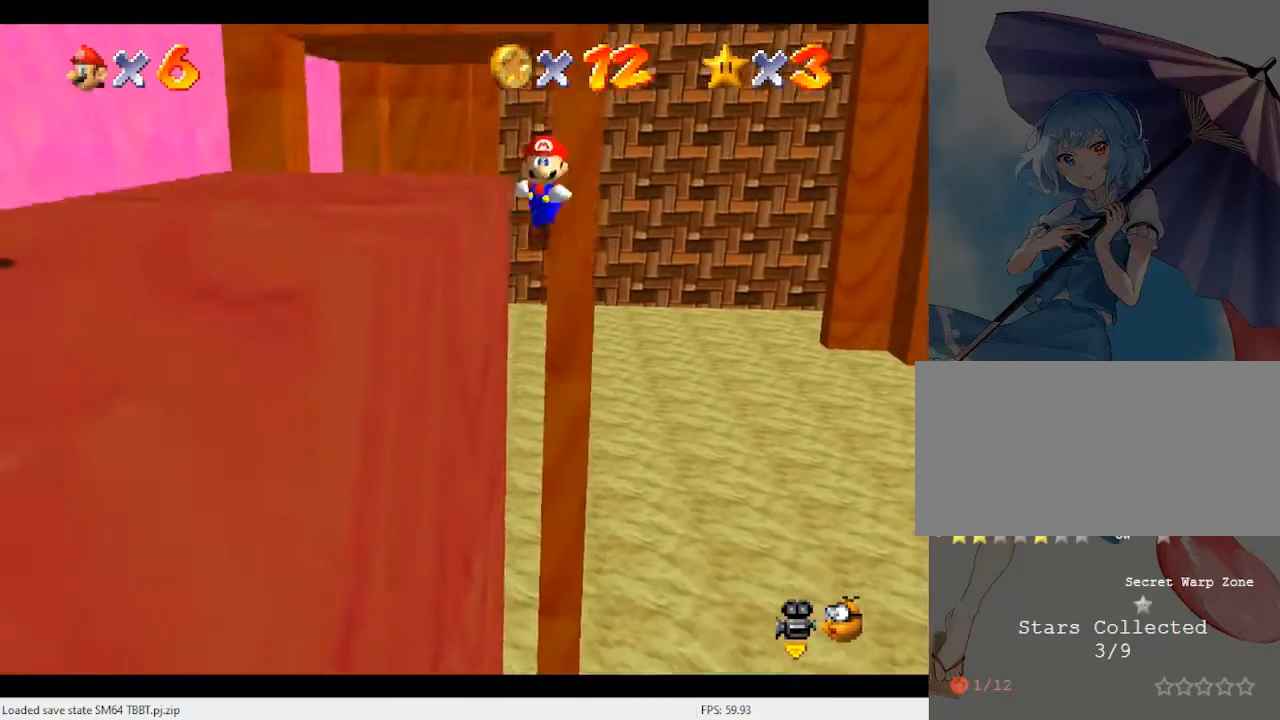
Gameplay with a controller (Nintendo layout); each line is a JSON object with the inputs held at the frame after it. "events" lists button and stick changes between this image and that frame as [ms after this image, input, new state], when the widget could be followed in between. Not read: L3 R3.
{"buttons": [], "left_stick": "up", "events": [[367, "A", "up"], [467, "left_stick", "up"]]}
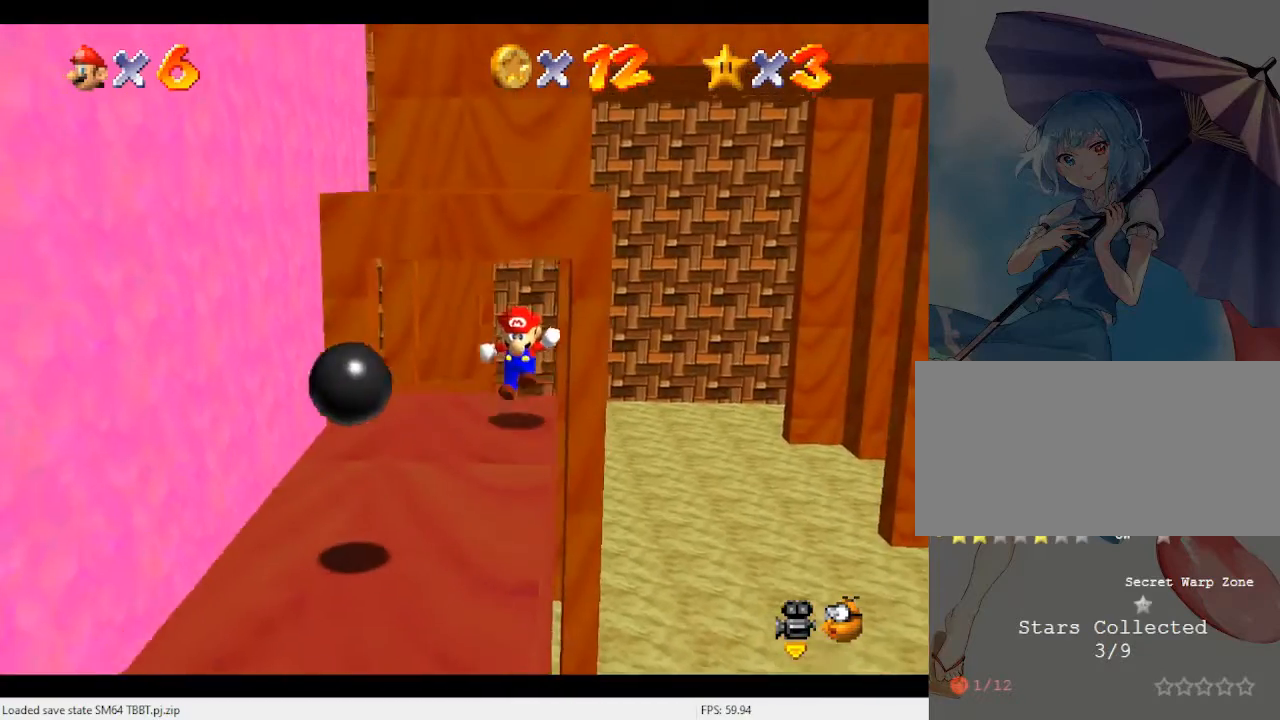
{"buttons": [], "left_stick": "up", "events": []}
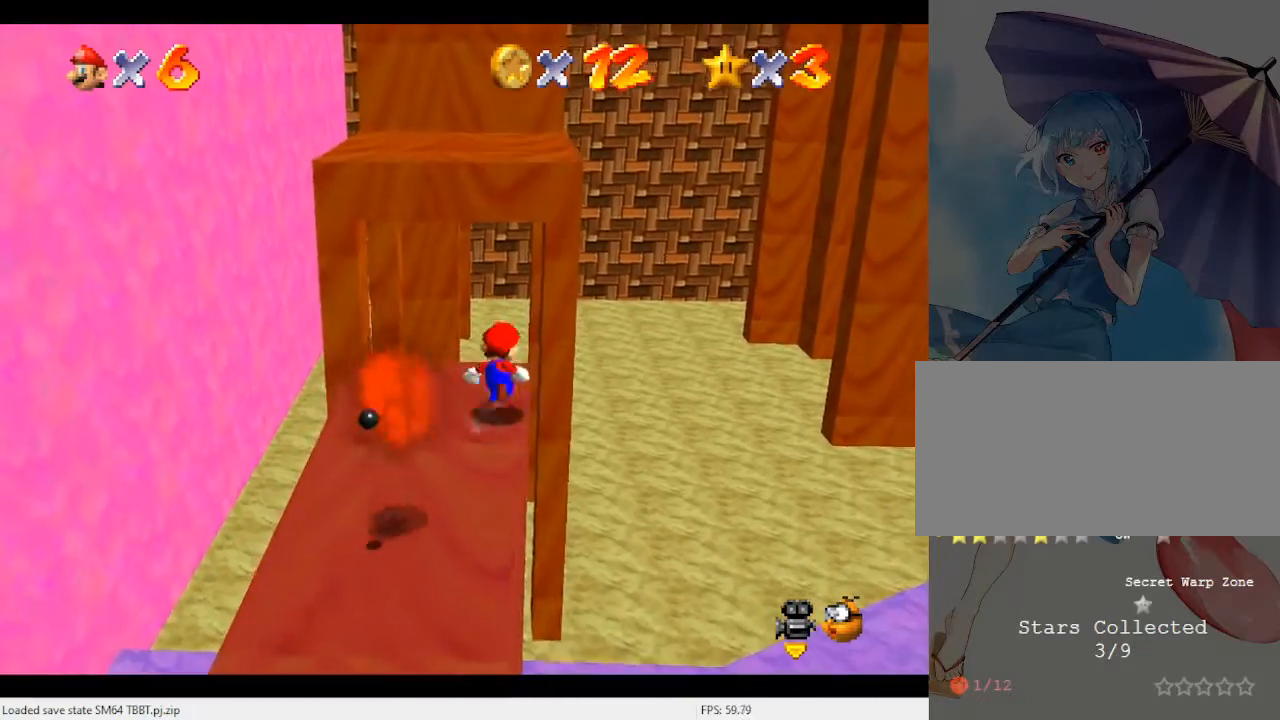
{"buttons": [], "left_stick": "right", "events": [[267, "left_stick", "left"], [433, "left_stick", "down"], [500, "left_stick", "right"]]}
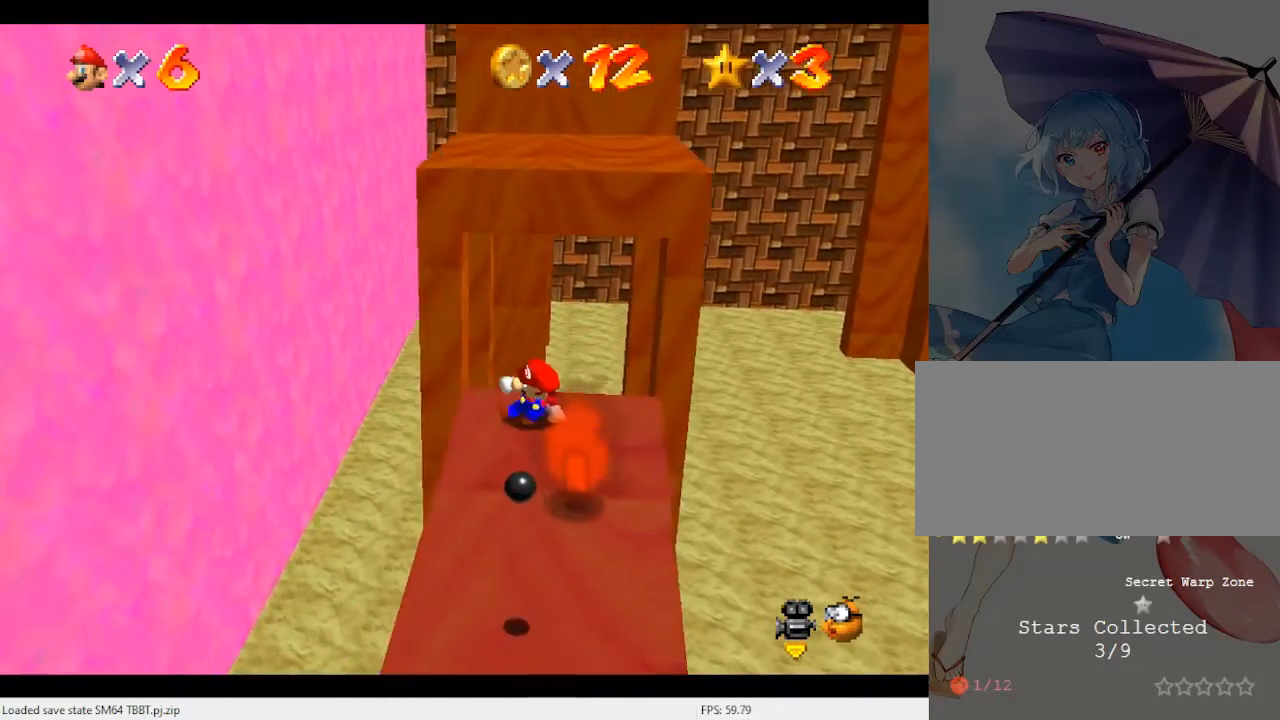
{"buttons": ["A"], "left_stick": "up", "events": [[133, "left_stick", "up"], [167, "A", "down"]]}
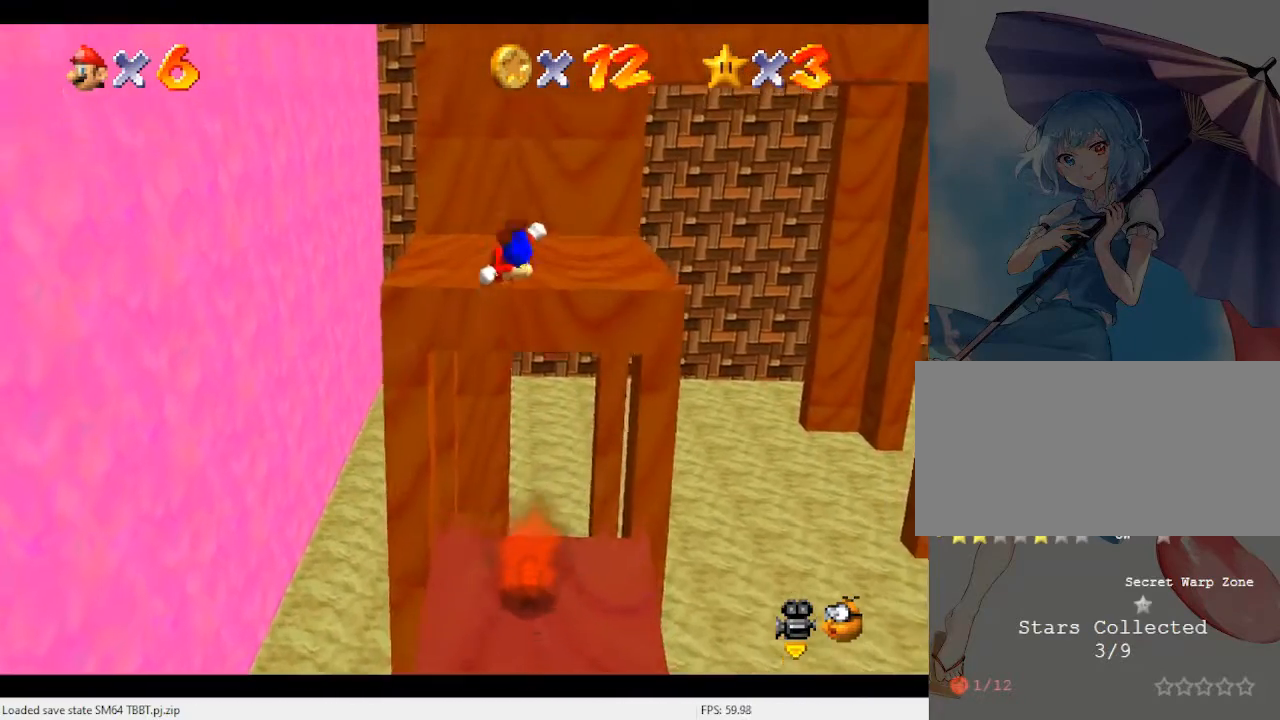
{"buttons": [], "left_stick": "up", "events": [[100, "A", "up"]]}
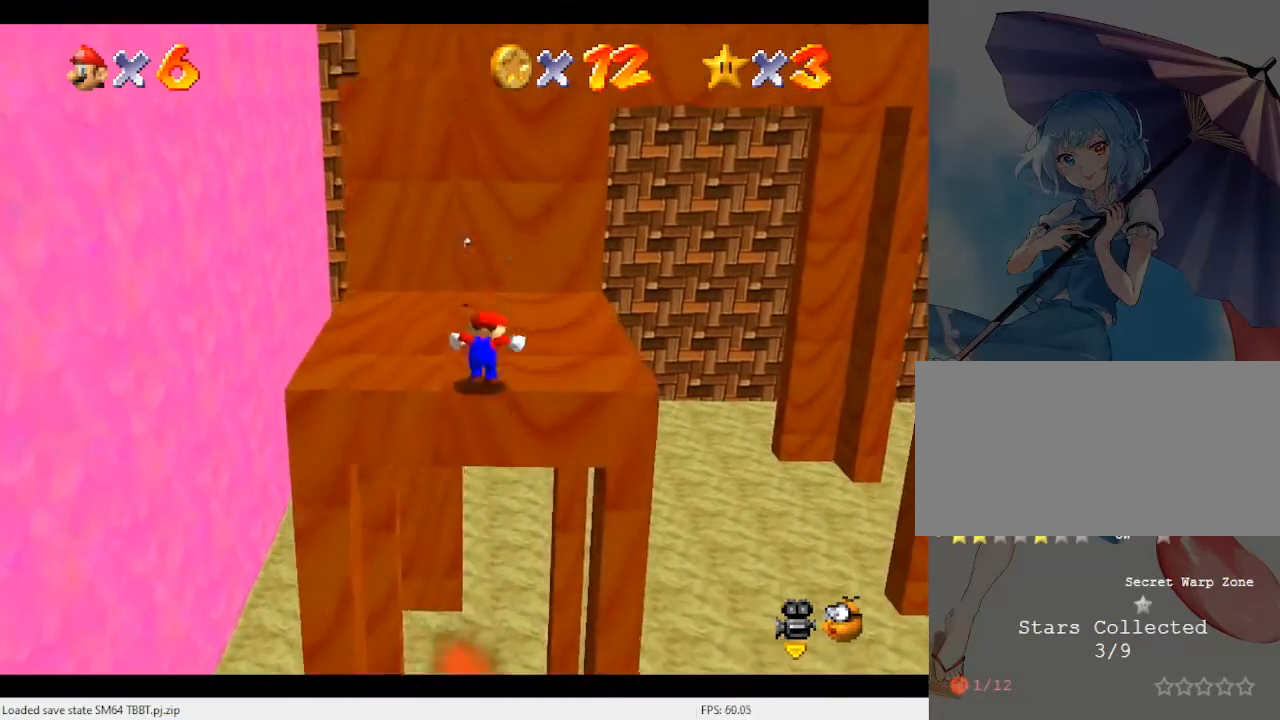
{"buttons": ["A"], "left_stick": "center", "events": [[33, "A", "down"], [300, "left_stick", "down"], [400, "left_stick", "center"]]}
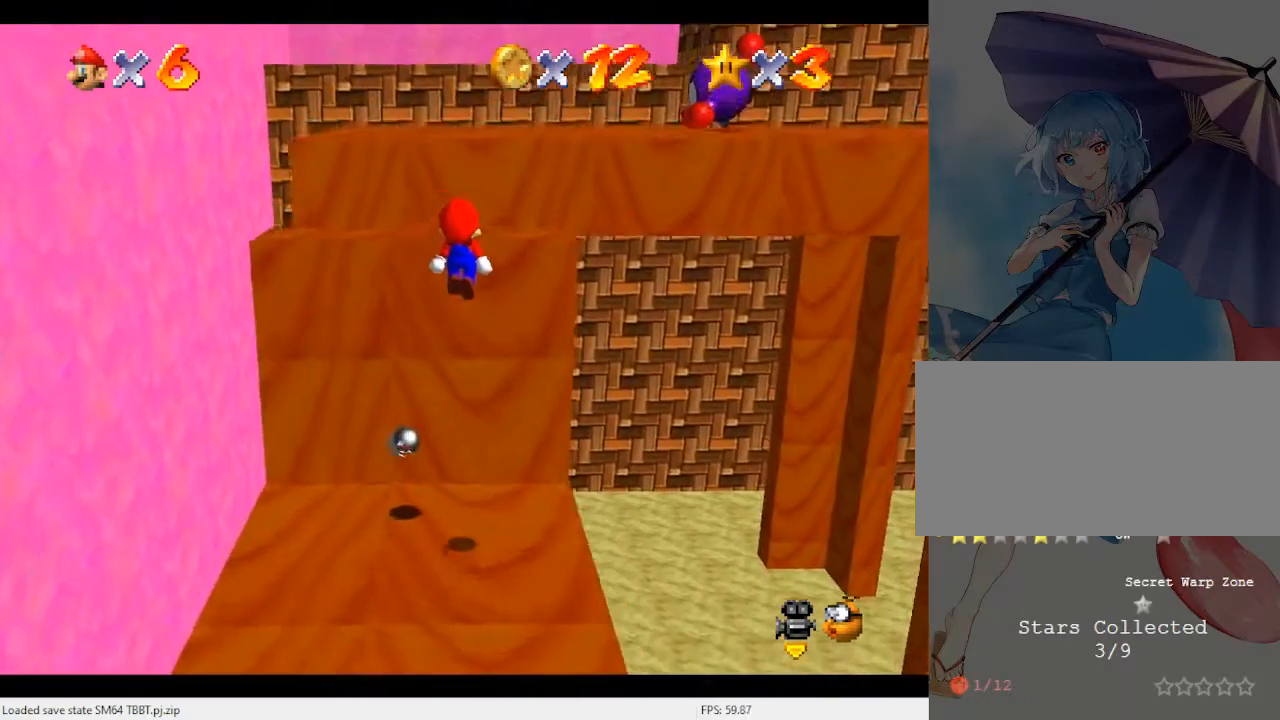
{"buttons": ["A"], "left_stick": "up", "events": [[33, "B", "down"], [67, "left_stick", "up"], [200, "A", "up"], [200, "B", "up"], [433, "A", "down"]]}
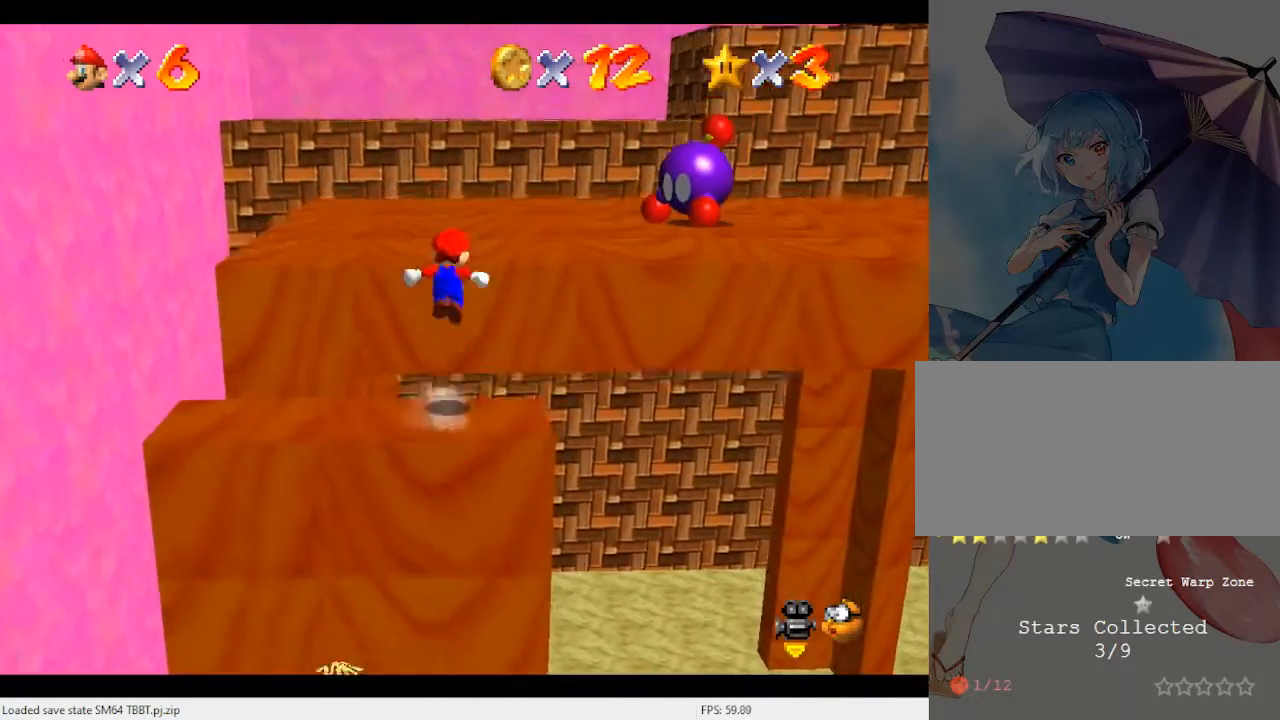
{"buttons": ["A"], "left_stick": "up-left", "events": [[133, "left_stick", "up-left"]]}
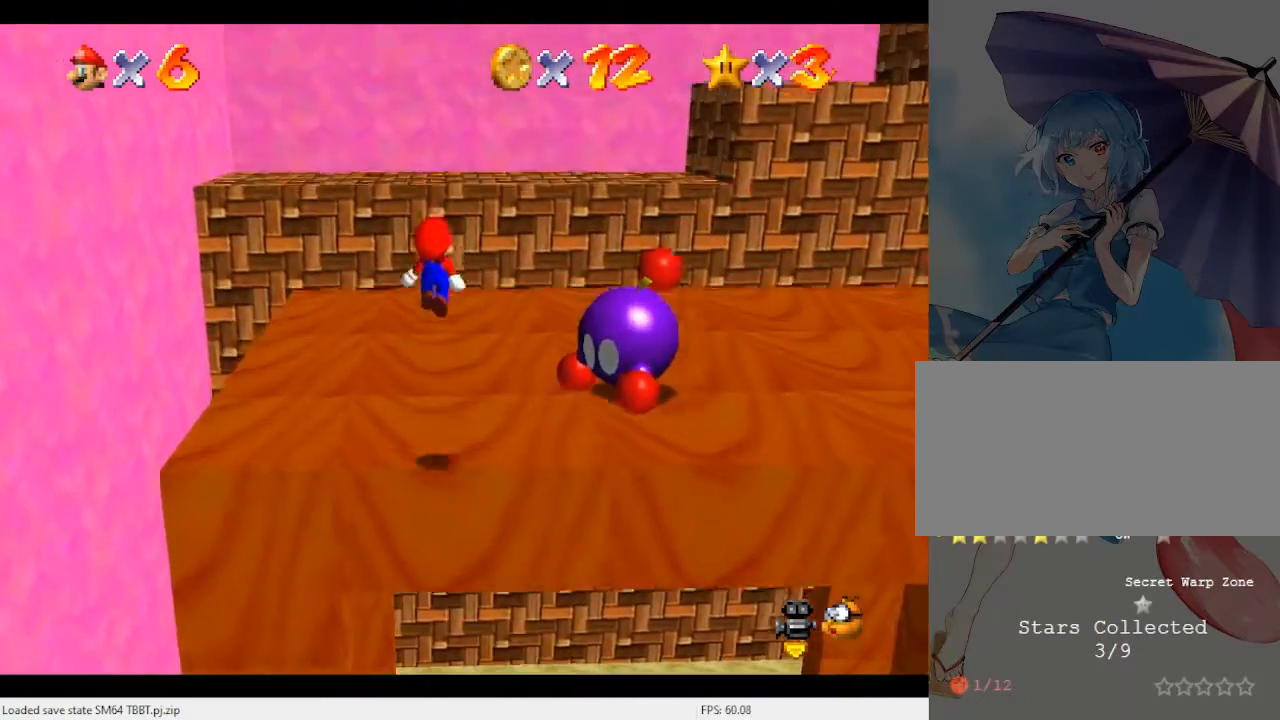
{"buttons": [], "left_stick": "up-right", "events": [[67, "A", "up"], [333, "left_stick", "up"], [500, "left_stick", "up-right"]]}
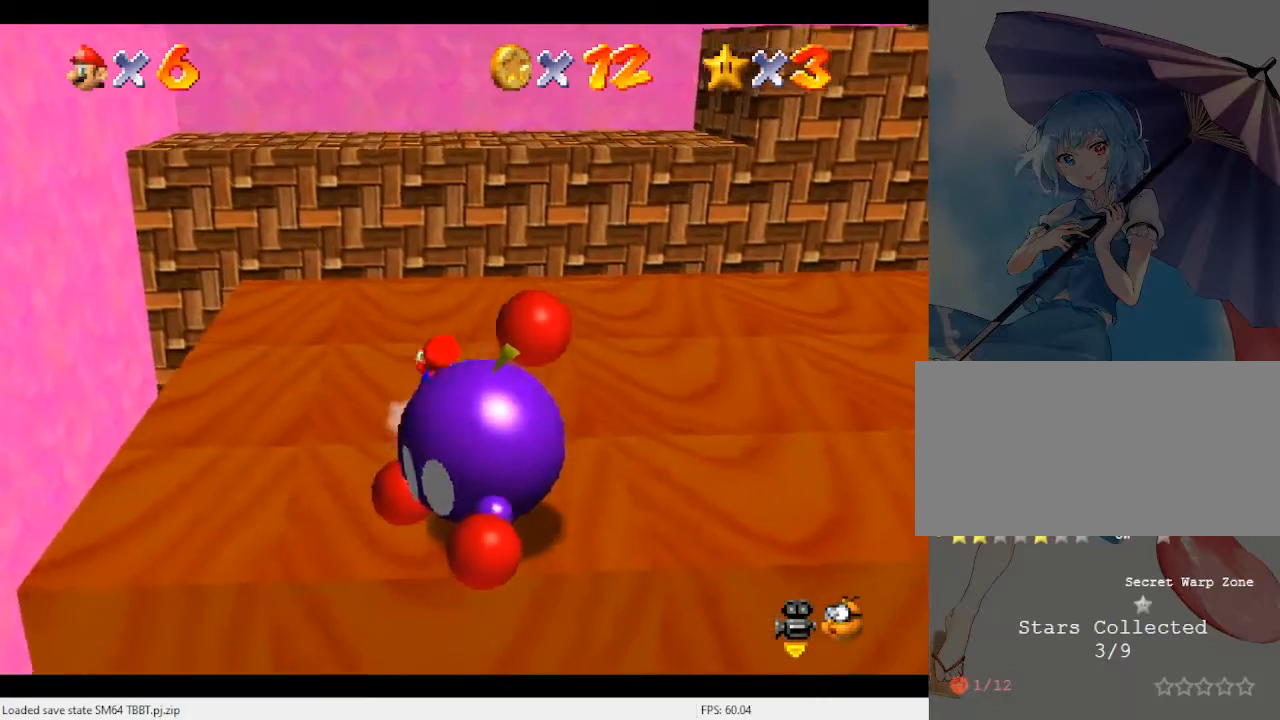
{"buttons": ["C_RIGHT"], "left_stick": "center", "events": [[167, "left_stick", "center"], [500, "C_RIGHT", "down"]]}
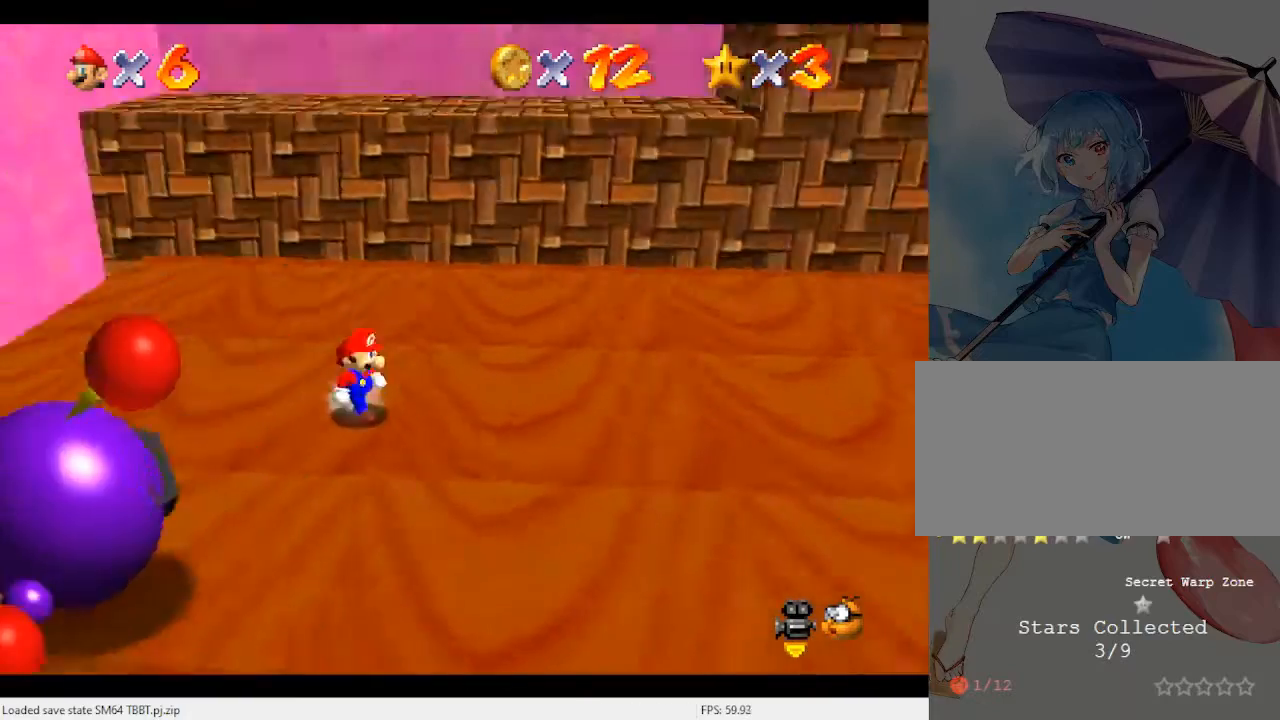
{"buttons": [], "left_stick": "down-right", "events": [[133, "C_RIGHT", "up"], [300, "C_RIGHT", "down"], [400, "left_stick", "down-right"], [433, "C_RIGHT", "up"]]}
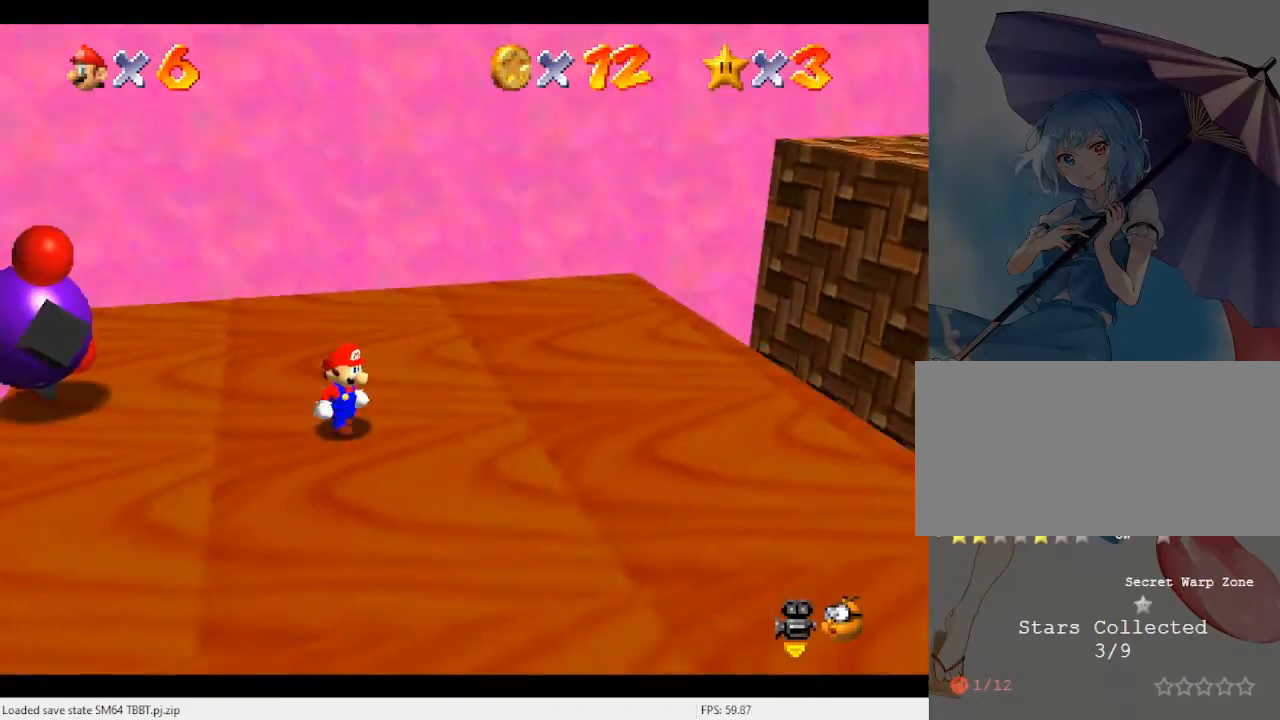
{"buttons": [], "left_stick": "down-right", "events": [[33, "C_RIGHT", "down"], [133, "C_RIGHT", "up"], [300, "C_RIGHT", "down"], [467, "C_RIGHT", "up"]]}
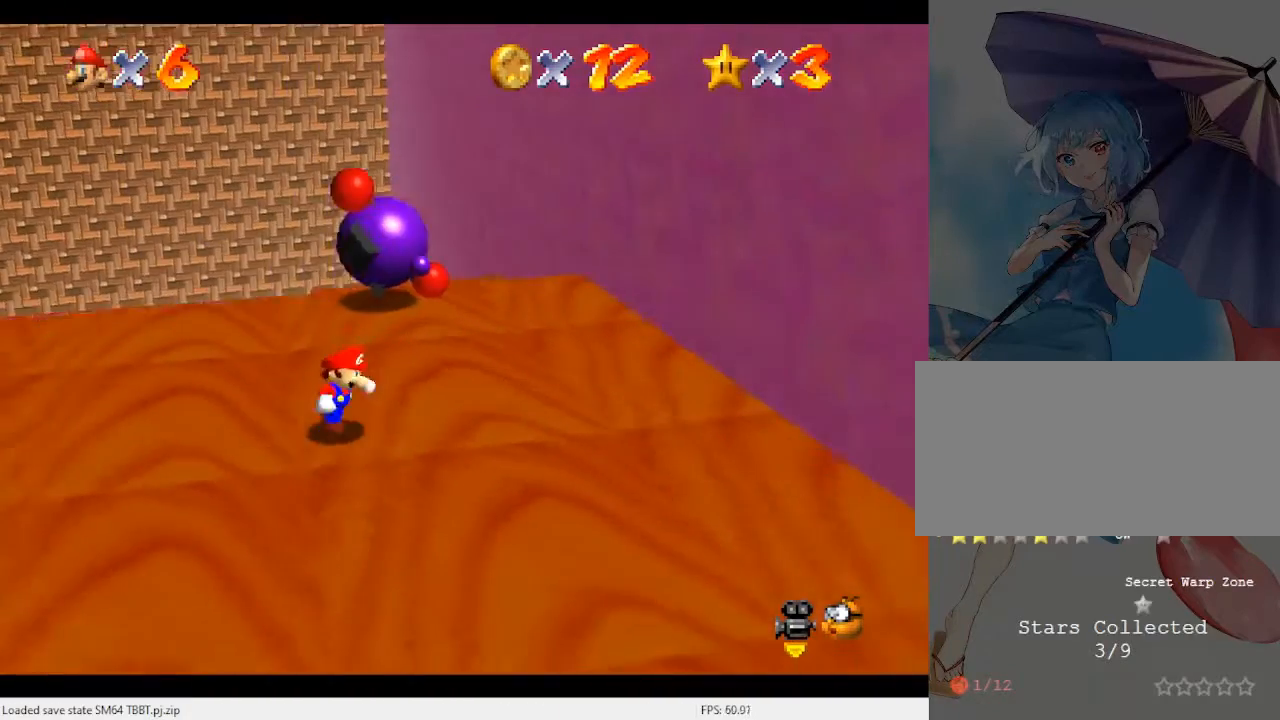
{"buttons": [], "left_stick": "down", "events": [[233, "left_stick", "down"]]}
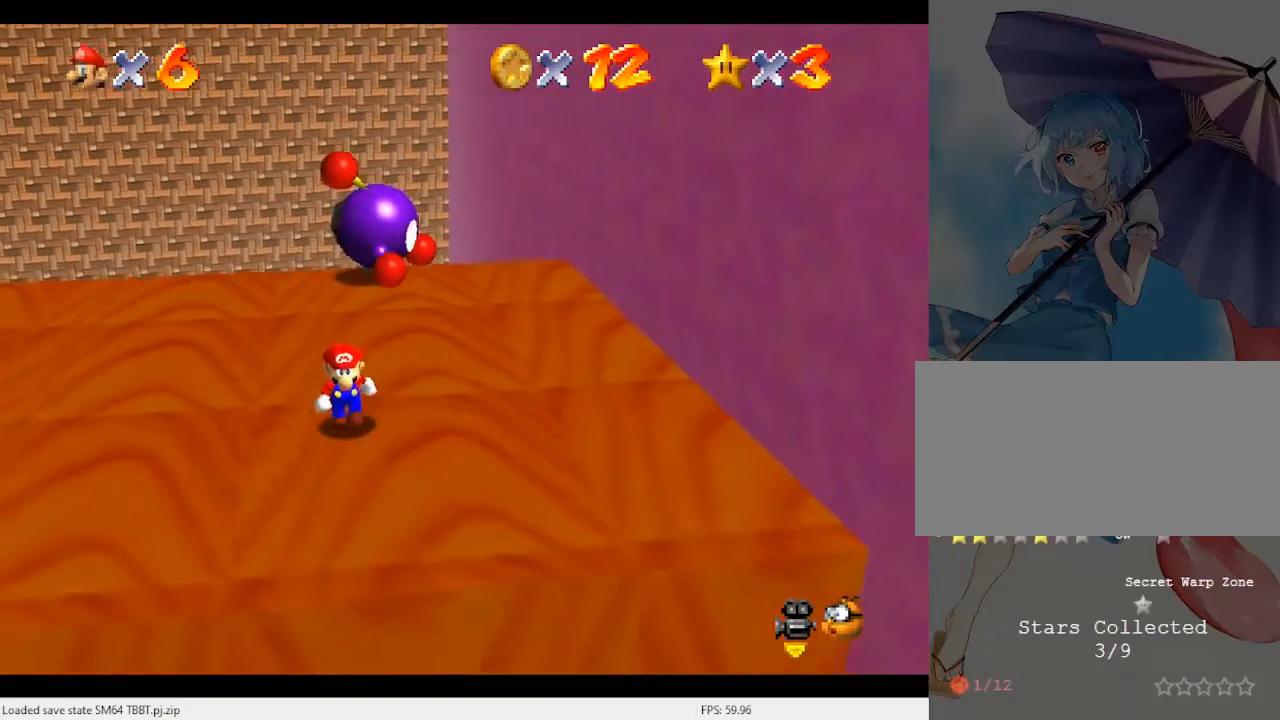
{"buttons": [], "left_stick": "up-left", "events": [[167, "left_stick", "left"], [400, "left_stick", "up-left"]]}
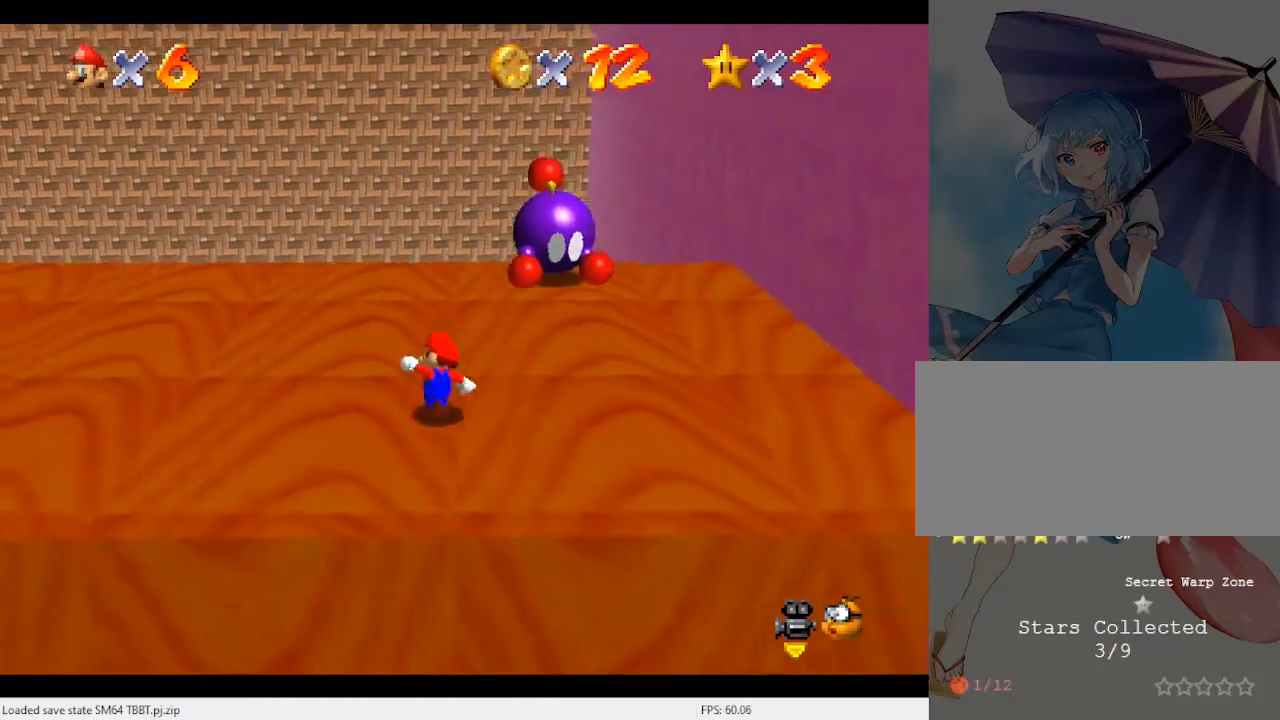
{"buttons": [], "left_stick": "right", "events": [[33, "left_stick", "up"], [367, "left_stick", "up-right"], [467, "left_stick", "right"]]}
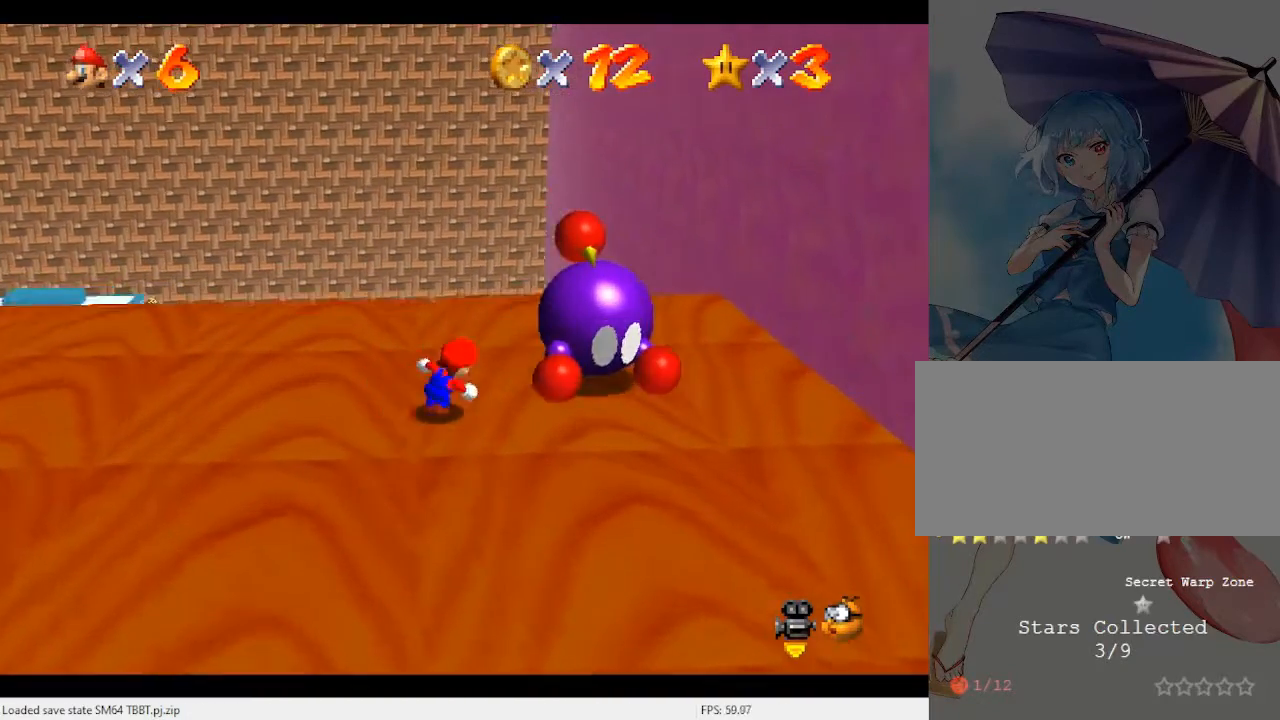
{"buttons": [], "left_stick": "down-right", "events": [[67, "left_stick", "center"], [300, "left_stick", "right"], [367, "left_stick", "down-right"]]}
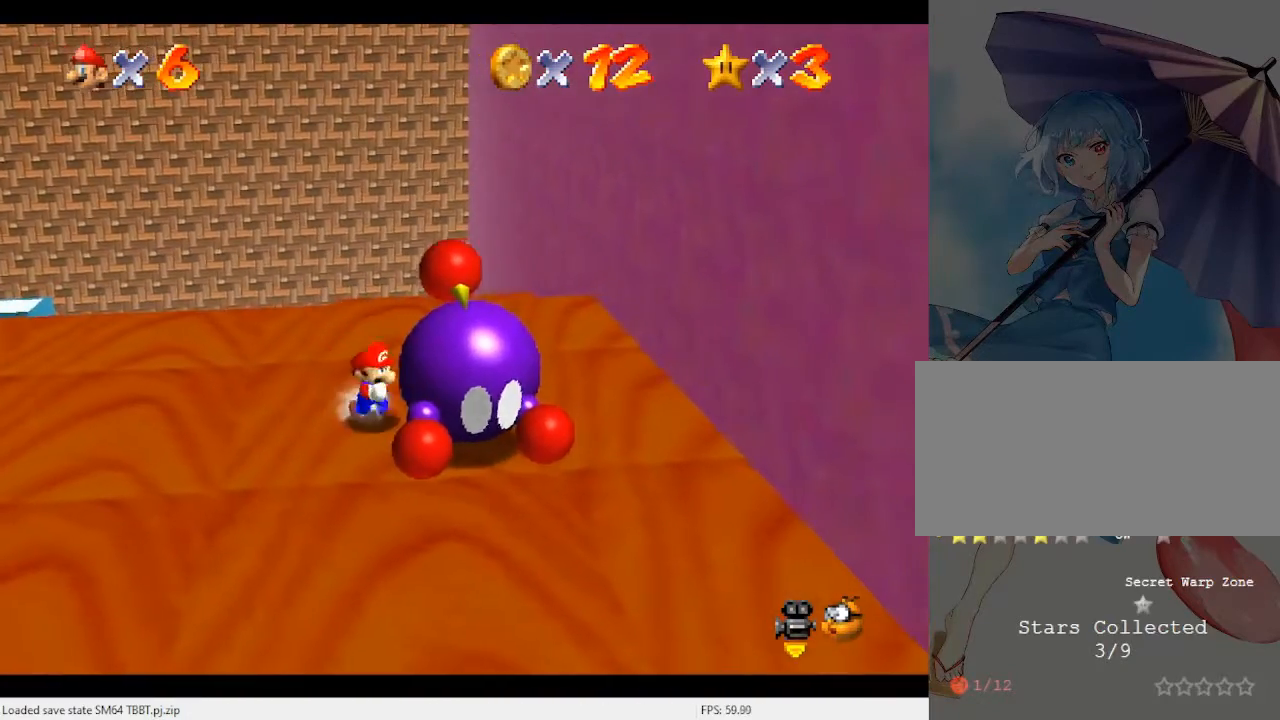
{"buttons": ["C_RIGHT"], "left_stick": "center", "events": [[67, "B", "down"], [100, "left_stick", "center"], [167, "B", "up"], [333, "C_RIGHT", "down"], [367, "C_RIGHT", "up"], [467, "C_RIGHT", "down"]]}
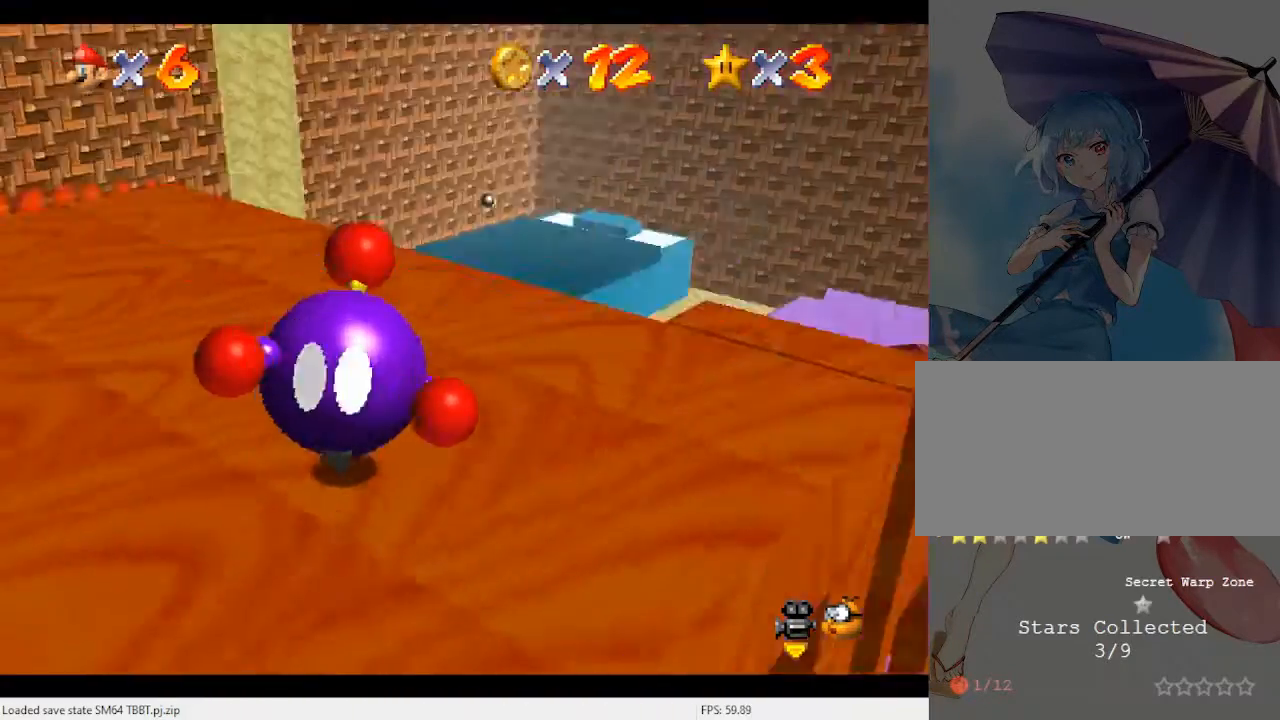
{"buttons": [], "left_stick": "up", "events": [[33, "C_RIGHT", "up"], [67, "left_stick", "up"]]}
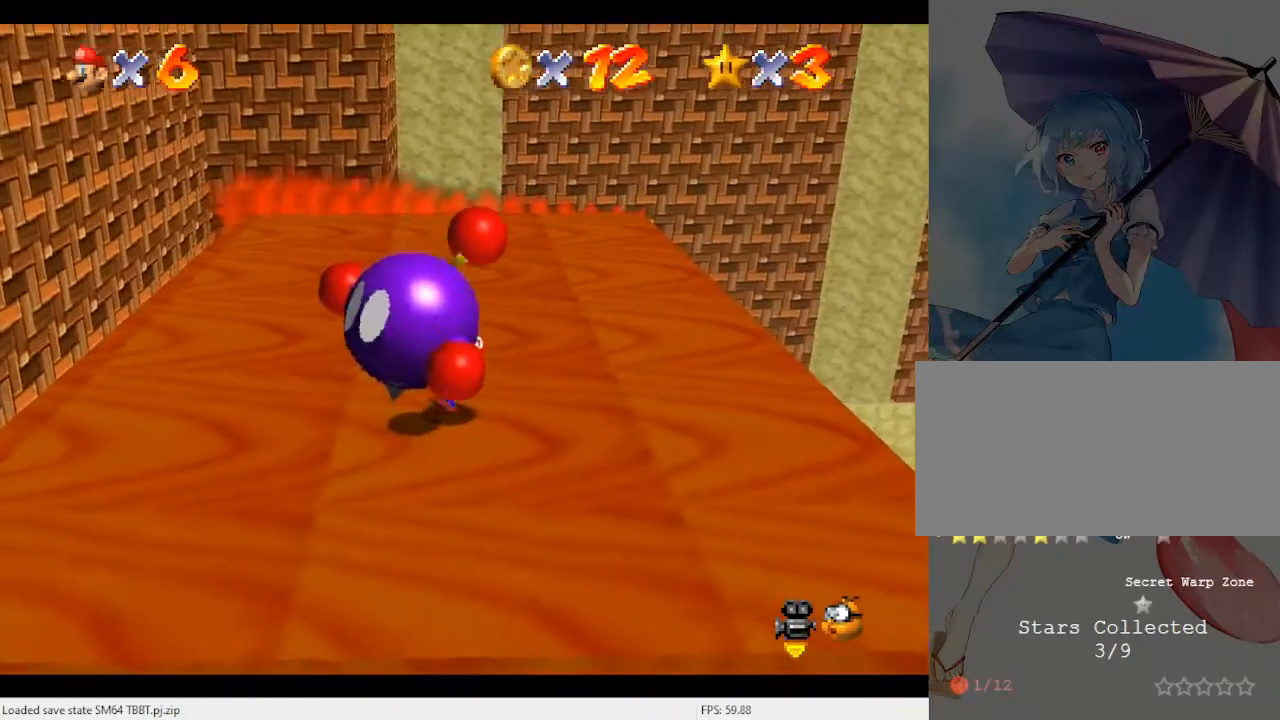
{"buttons": [], "left_stick": "up", "events": []}
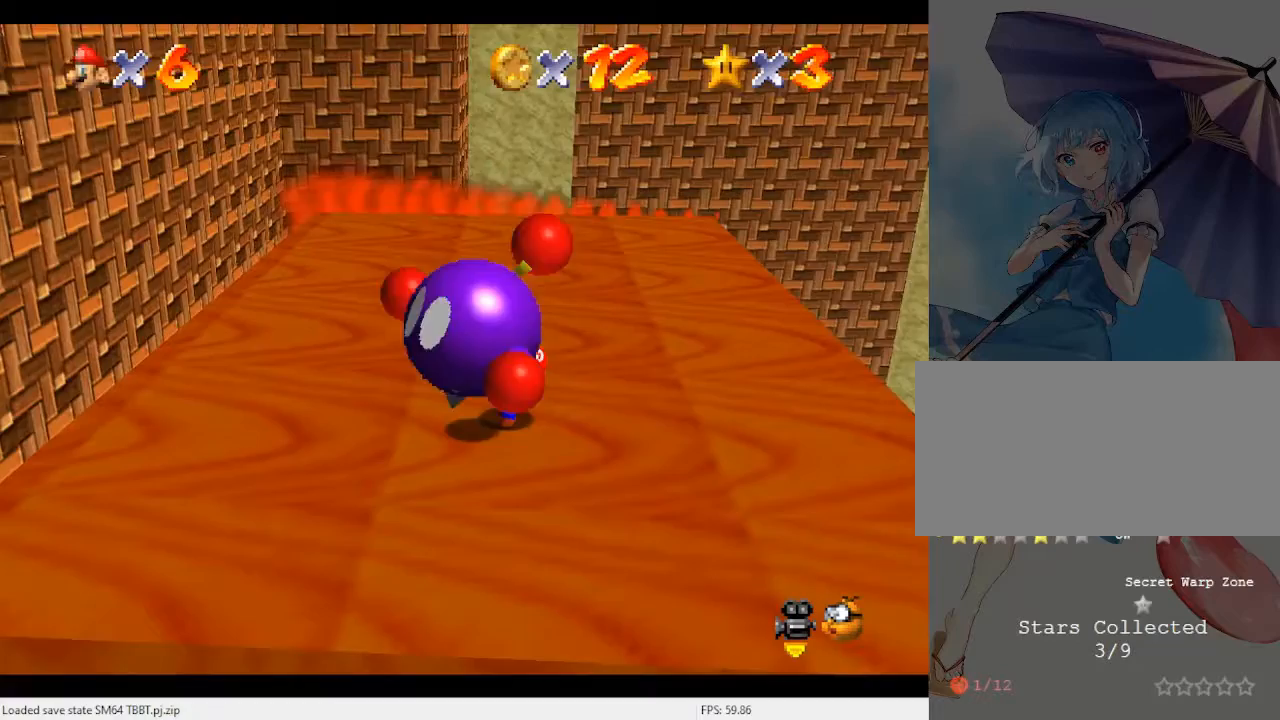
{"buttons": ["B"], "left_stick": "center", "events": [[433, "B", "down"], [500, "left_stick", "center"]]}
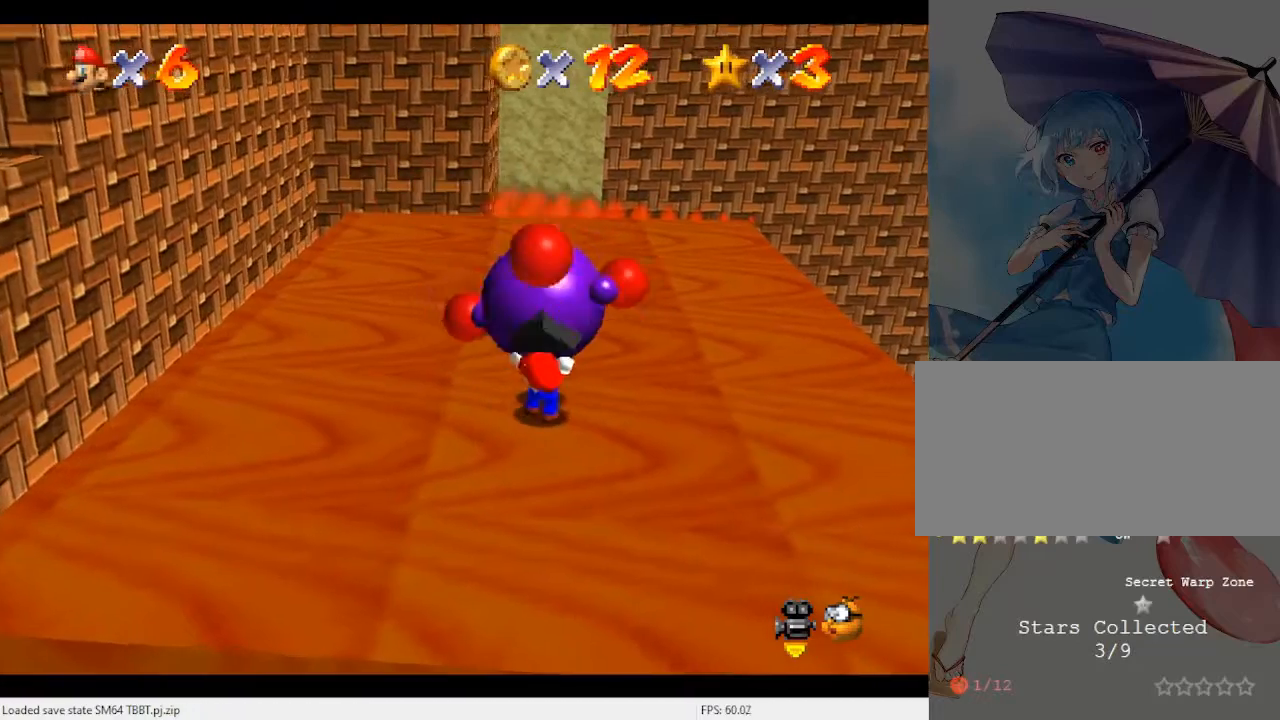
{"buttons": [], "left_stick": "up", "events": [[33, "B", "up"], [267, "left_stick", "up"]]}
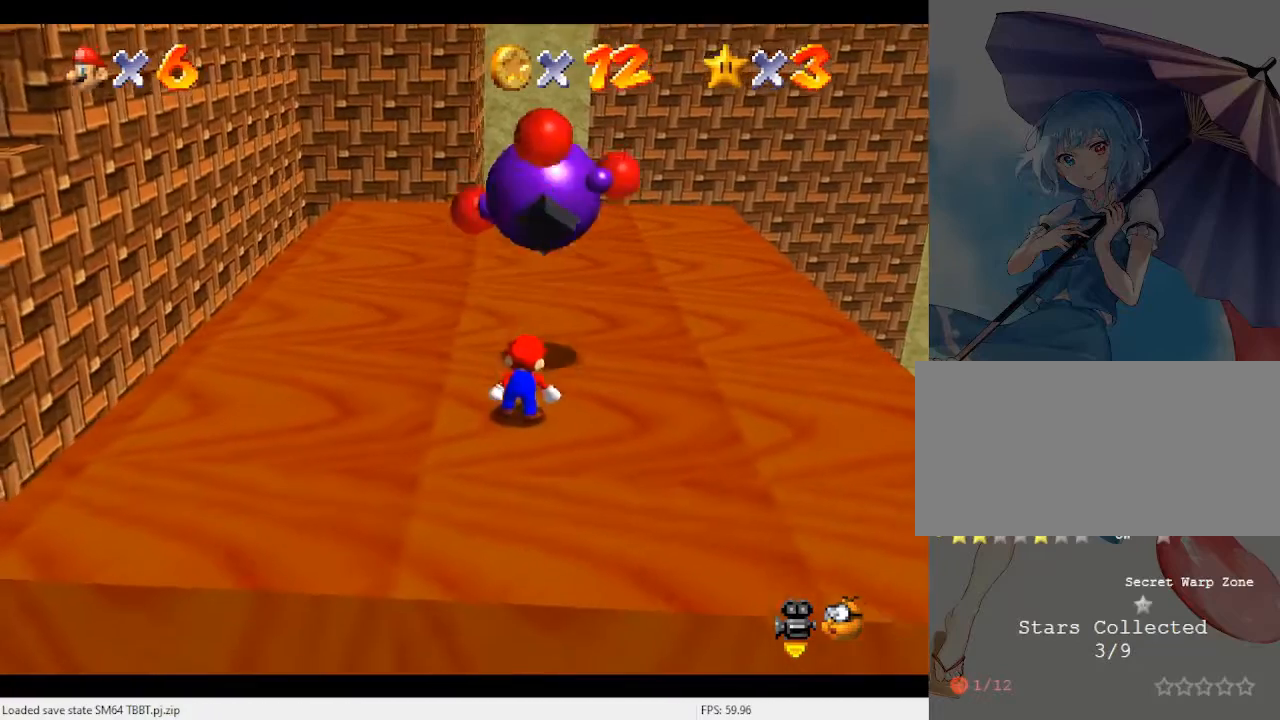
{"buttons": [], "left_stick": "up-right", "events": [[33, "left_stick", "up-right"]]}
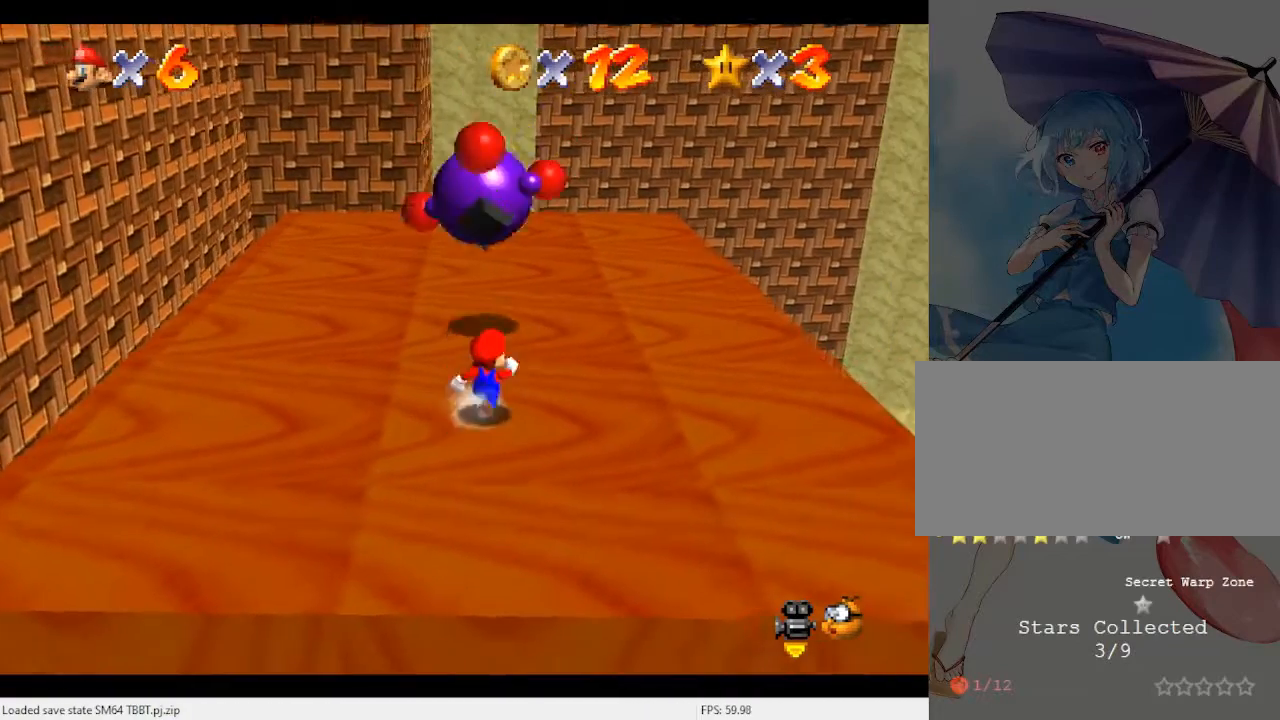
{"buttons": ["A"], "left_stick": "up", "events": [[33, "left_stick", "up"], [467, "A", "down"]]}
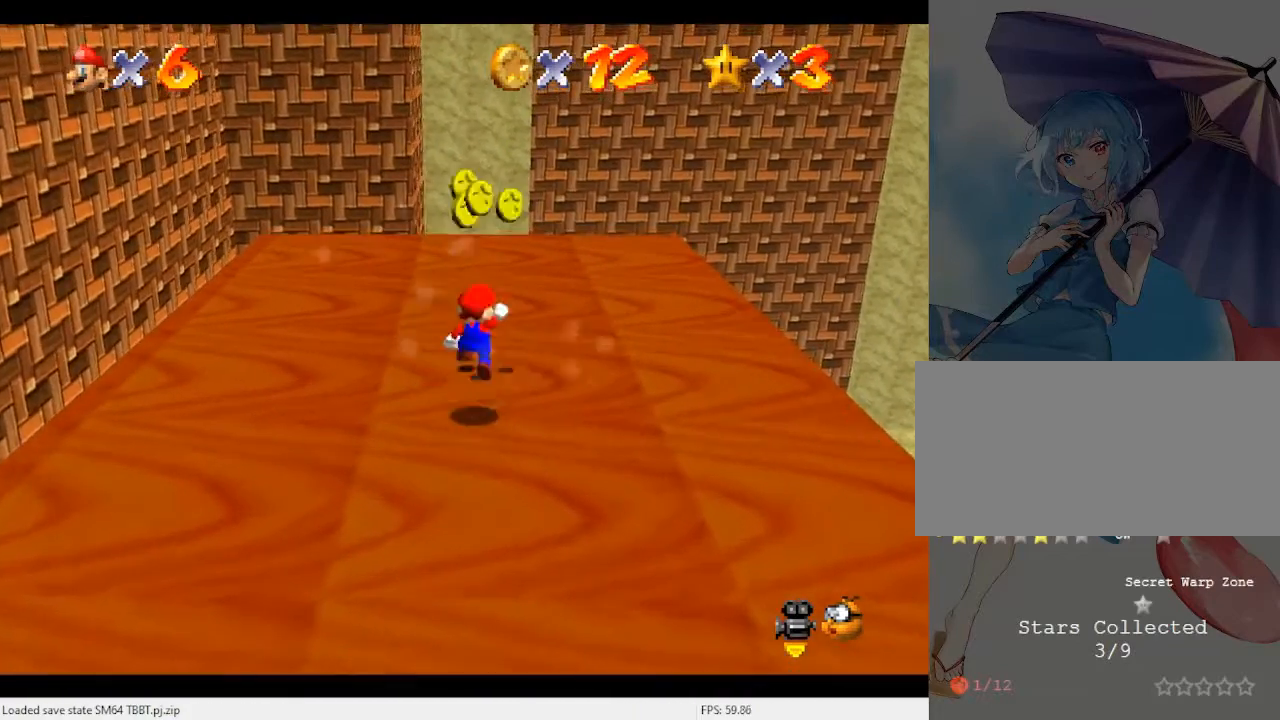
{"buttons": ["C_RIGHT"], "left_stick": "up-right", "events": [[167, "A", "up"], [200, "left_stick", "right"], [433, "left_stick", "up-right"], [500, "C_RIGHT", "down"]]}
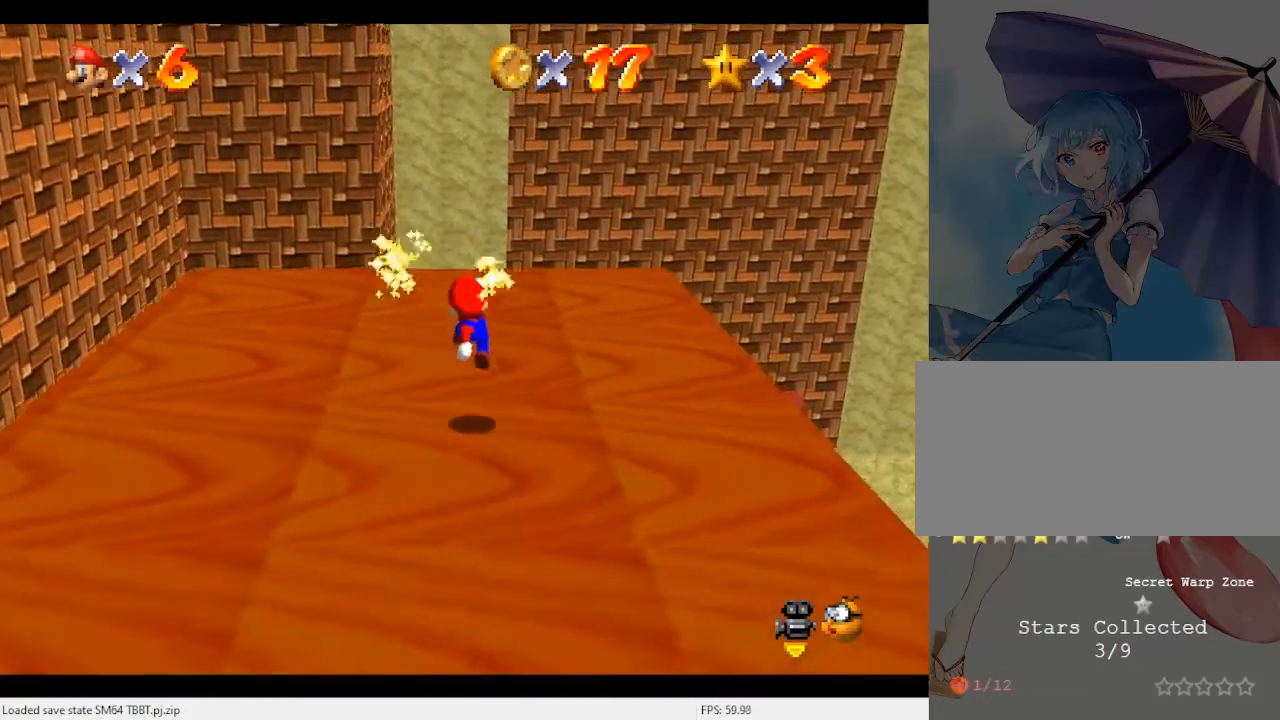
{"buttons": [], "left_stick": "right", "events": [[133, "C_RIGHT", "up"], [400, "C_RIGHT", "down"], [467, "left_stick", "right"], [500, "C_RIGHT", "up"]]}
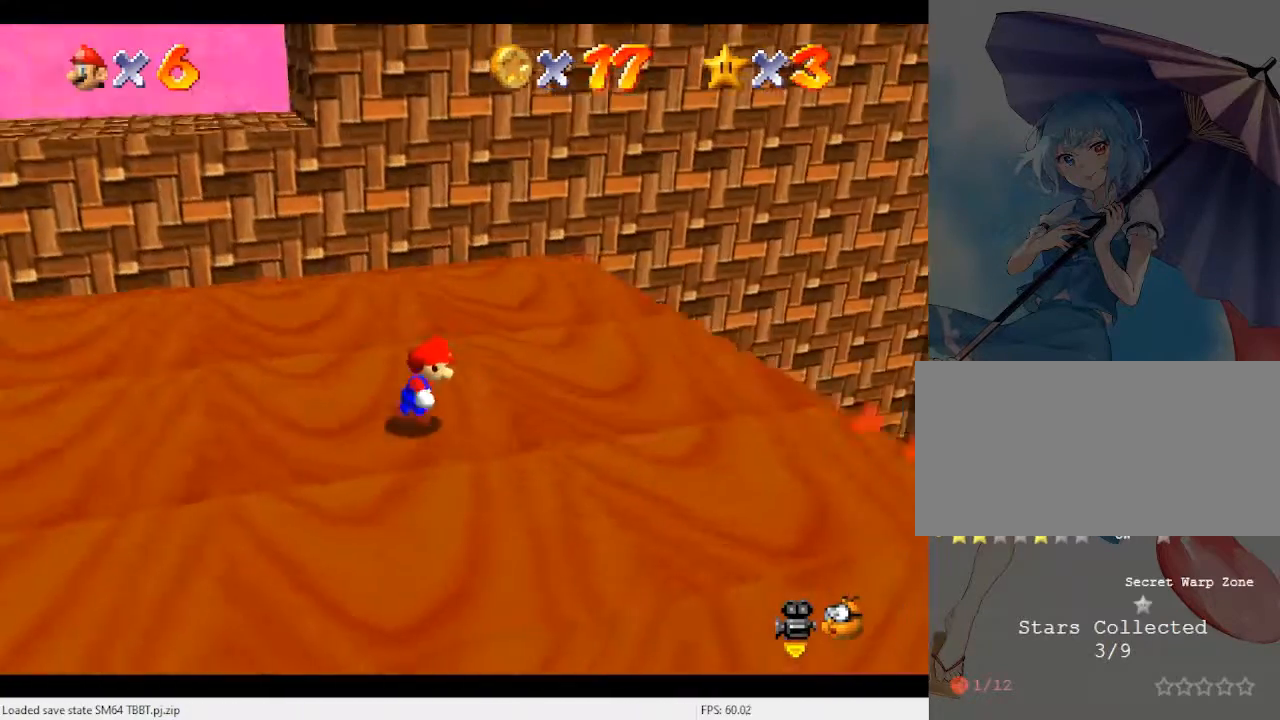
{"buttons": [], "left_stick": "center", "events": [[300, "left_stick", "center"]]}
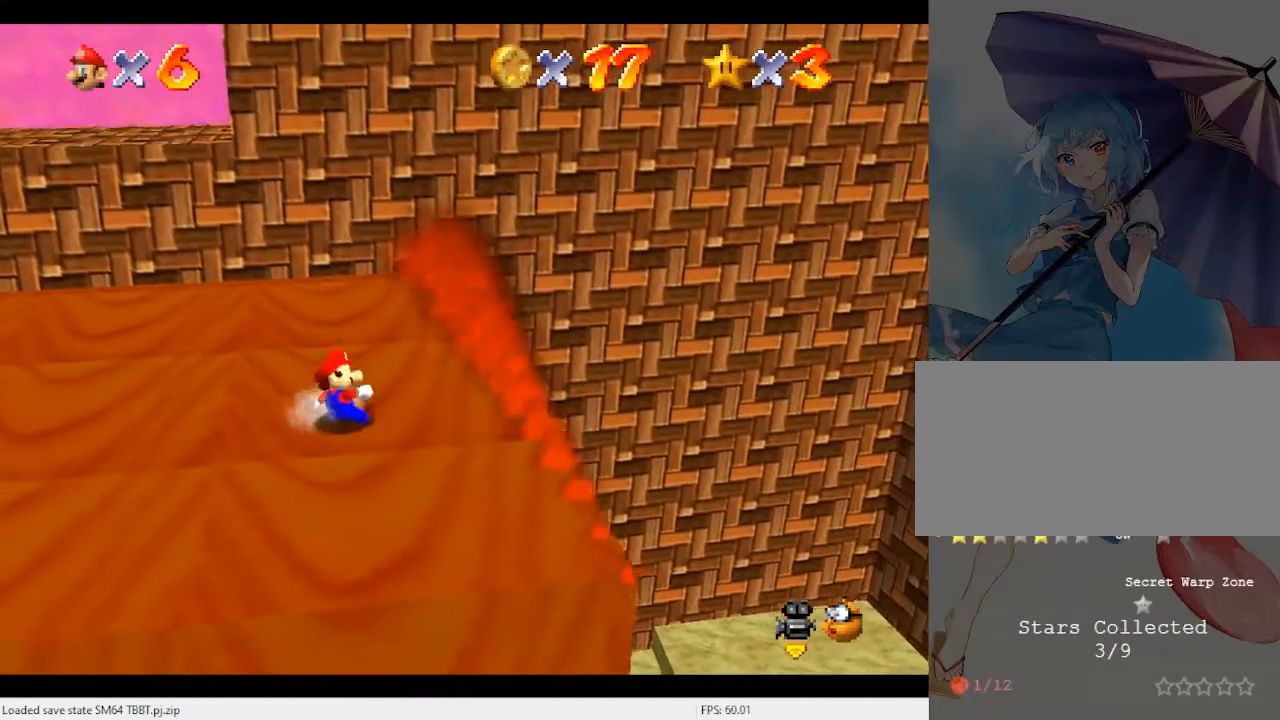
{"buttons": ["A"], "left_stick": "down-right", "events": [[433, "A", "down"], [467, "left_stick", "down-right"]]}
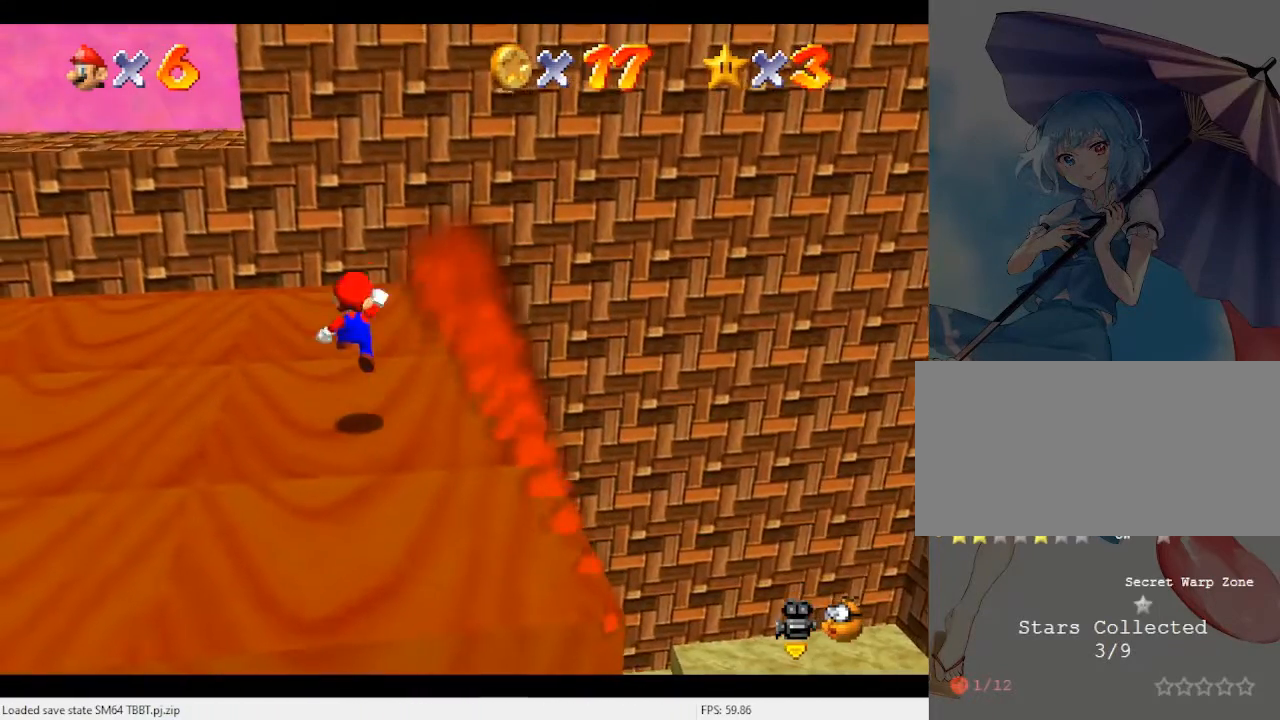
{"buttons": [], "left_stick": "down-right", "events": [[133, "A", "up"], [267, "B", "down"], [433, "B", "up"]]}
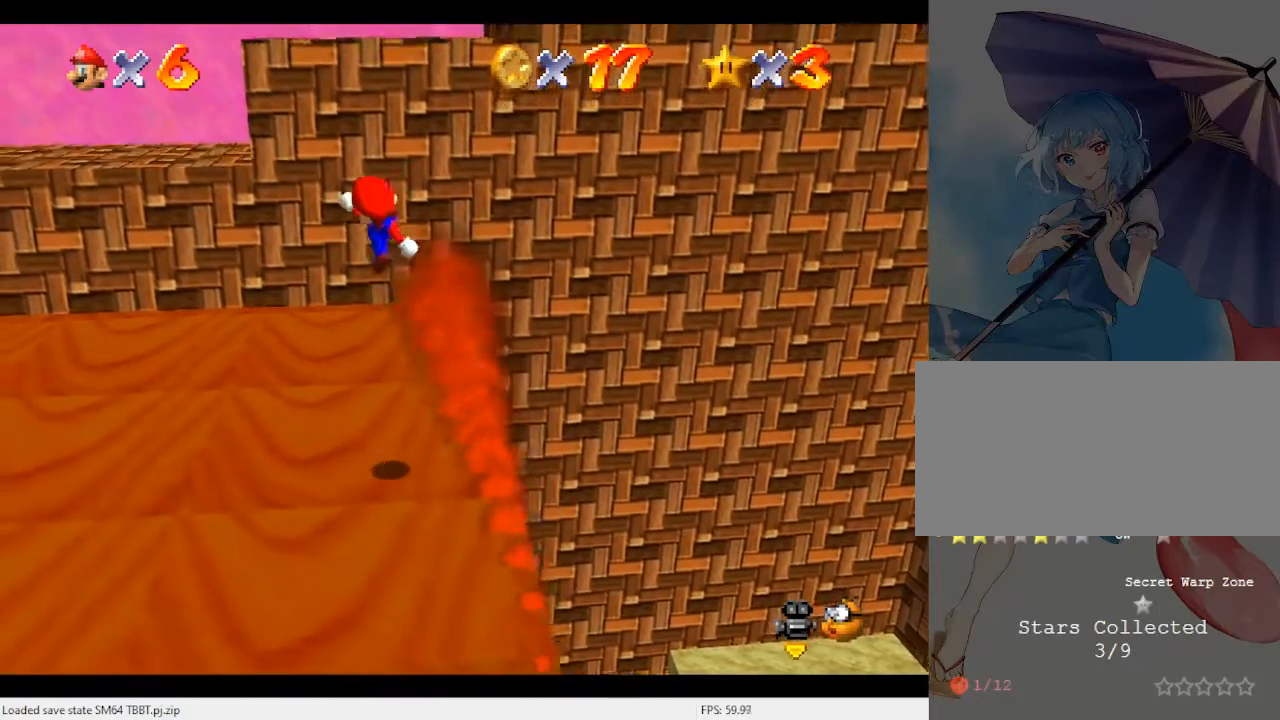
{"buttons": [], "left_stick": "center", "events": [[200, "left_stick", "up-right"], [267, "left_stick", "center"]]}
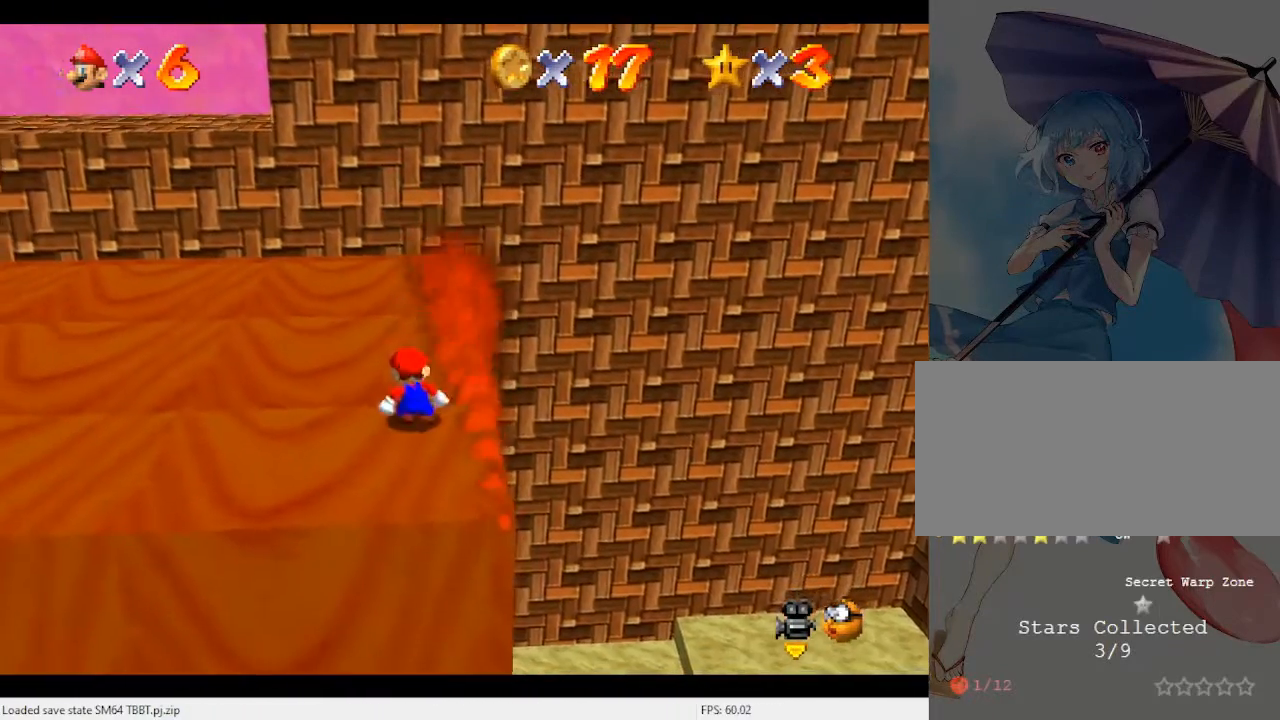
{"buttons": [], "left_stick": "center", "events": [[133, "left_stick", "up"], [200, "left_stick", "center"]]}